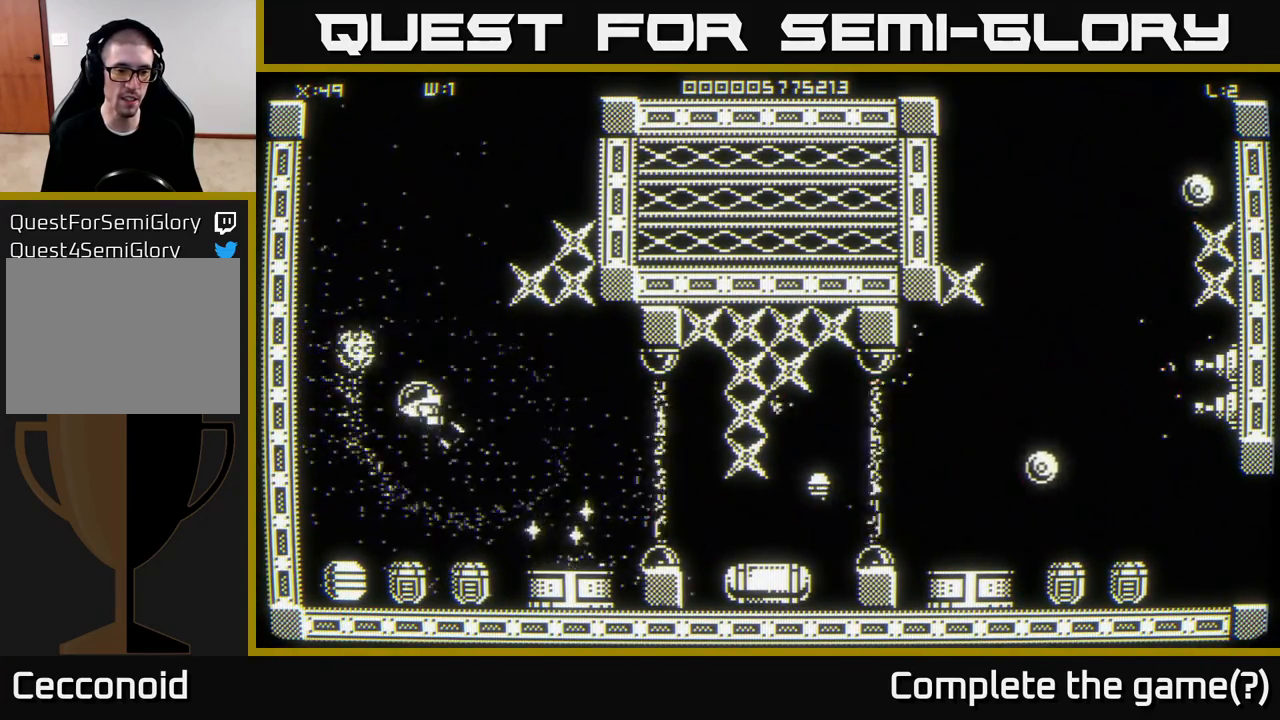
Gameplay with a controller (Xbox layout); each line is a JSON object with the inputs held at the frame after it. "events" lists button and stick changes between this image and that frame as [ms after this image, input, new state], when the widget could be followed in between.
{"buttons": [], "left_stick": "center", "right_stick": "down-right", "events": [[100, "left_stick", "center"], [300, "left_stick", "down-right"], [500, "left_stick", "center"]]}
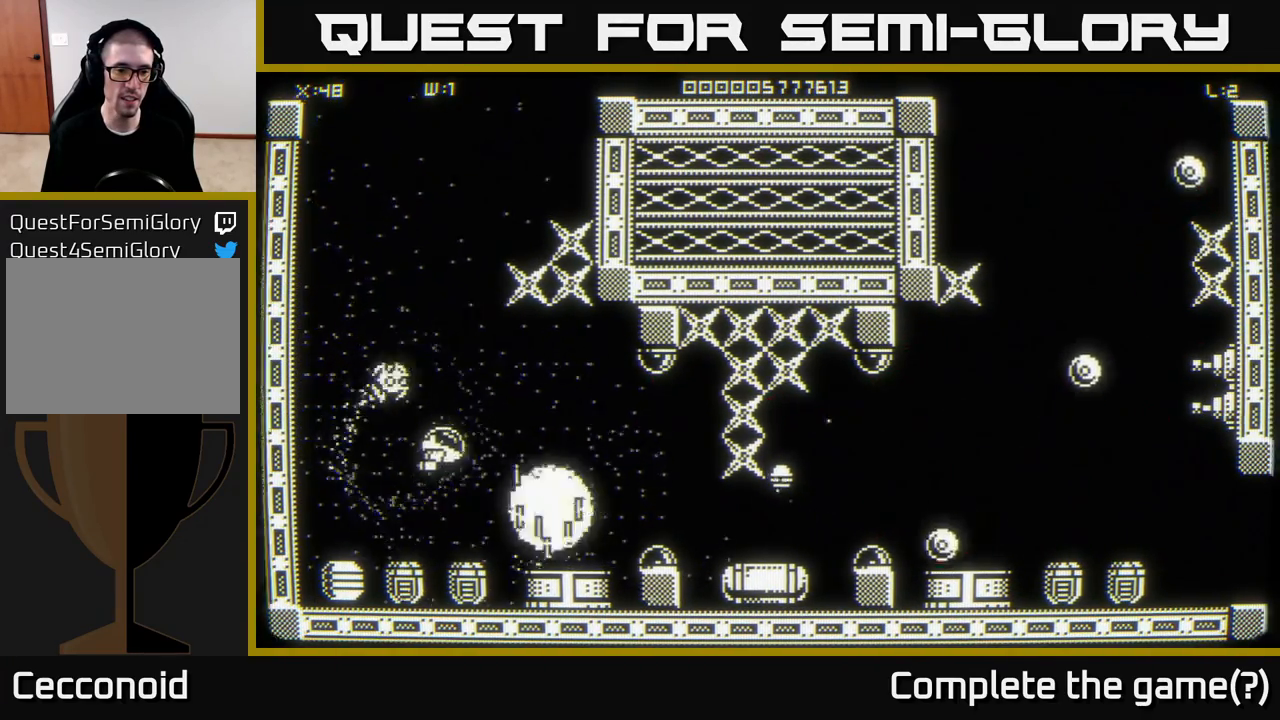
{"buttons": [], "left_stick": "down", "right_stick": "down-right", "events": [[33, "left_stick", "up"], [383, "left_stick", "down"]]}
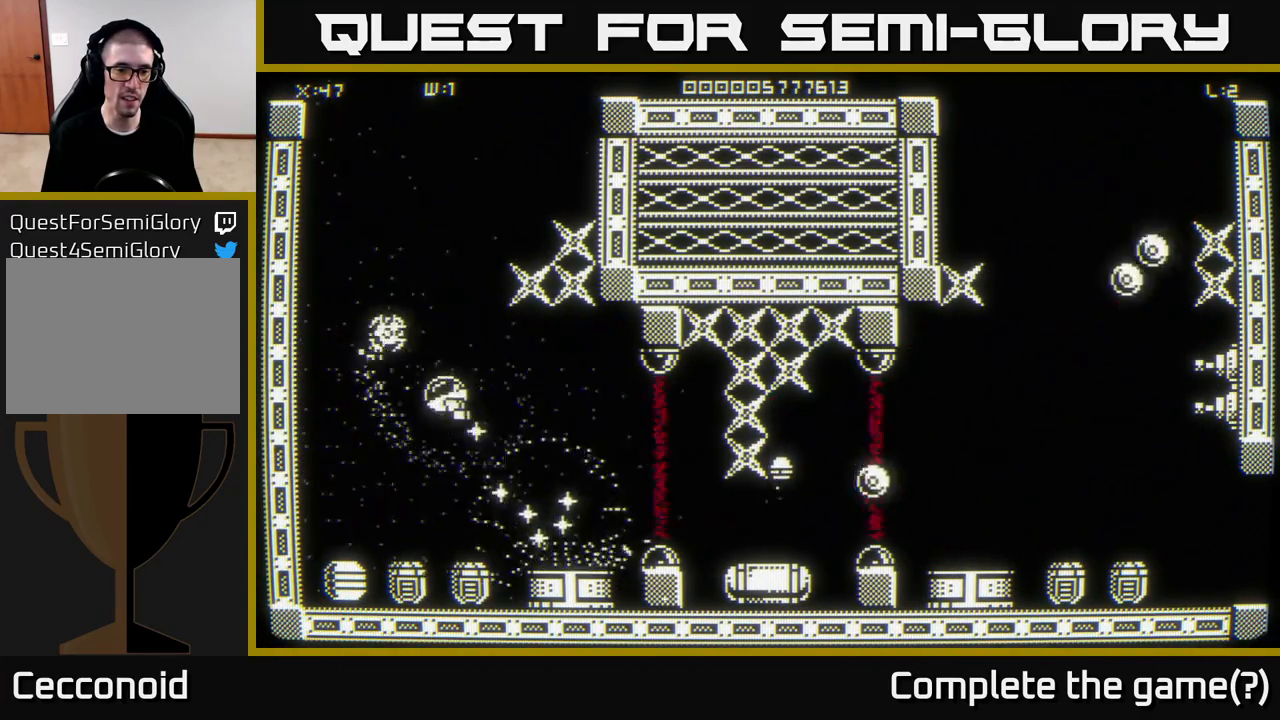
{"buttons": [], "left_stick": "up-left", "right_stick": "center", "events": [[50, "left_stick", "down-right"], [417, "left_stick", "down-left"], [483, "right_stick", "center"], [500, "left_stick", "up-left"]]}
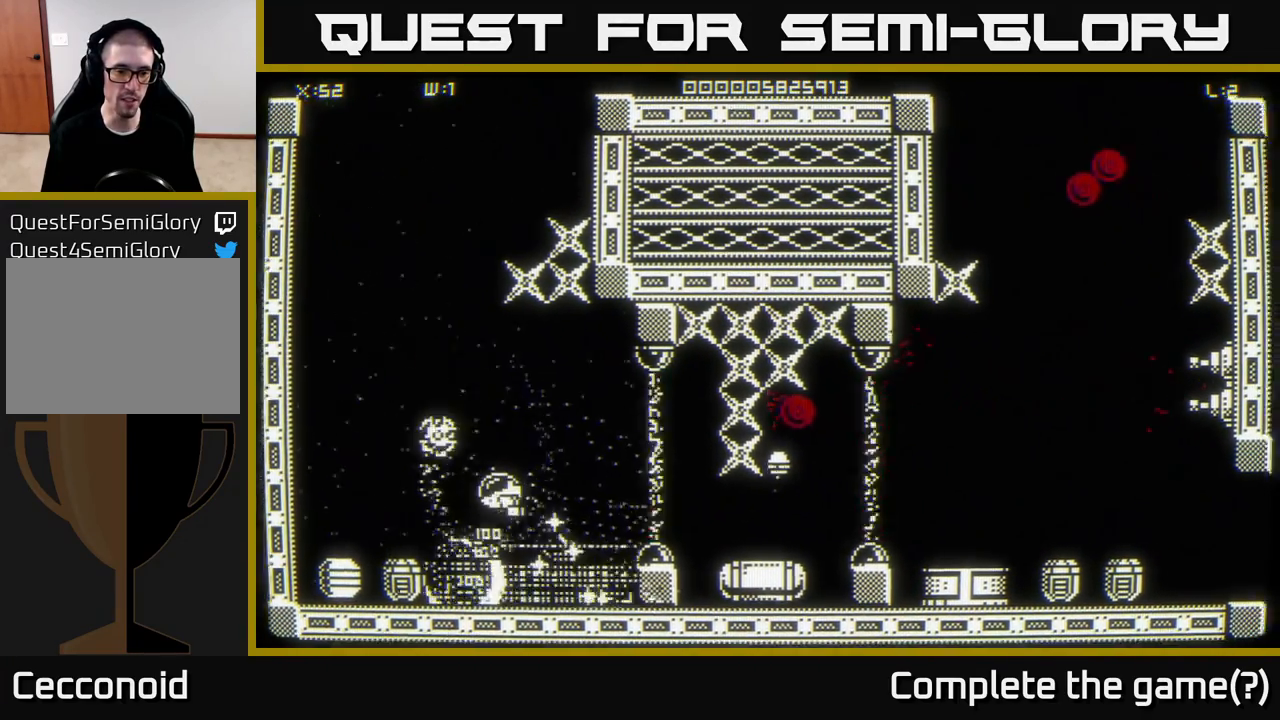
{"buttons": [], "left_stick": "down-left", "right_stick": "center", "events": [[300, "left_stick", "up-right"], [400, "left_stick", "down-left"]]}
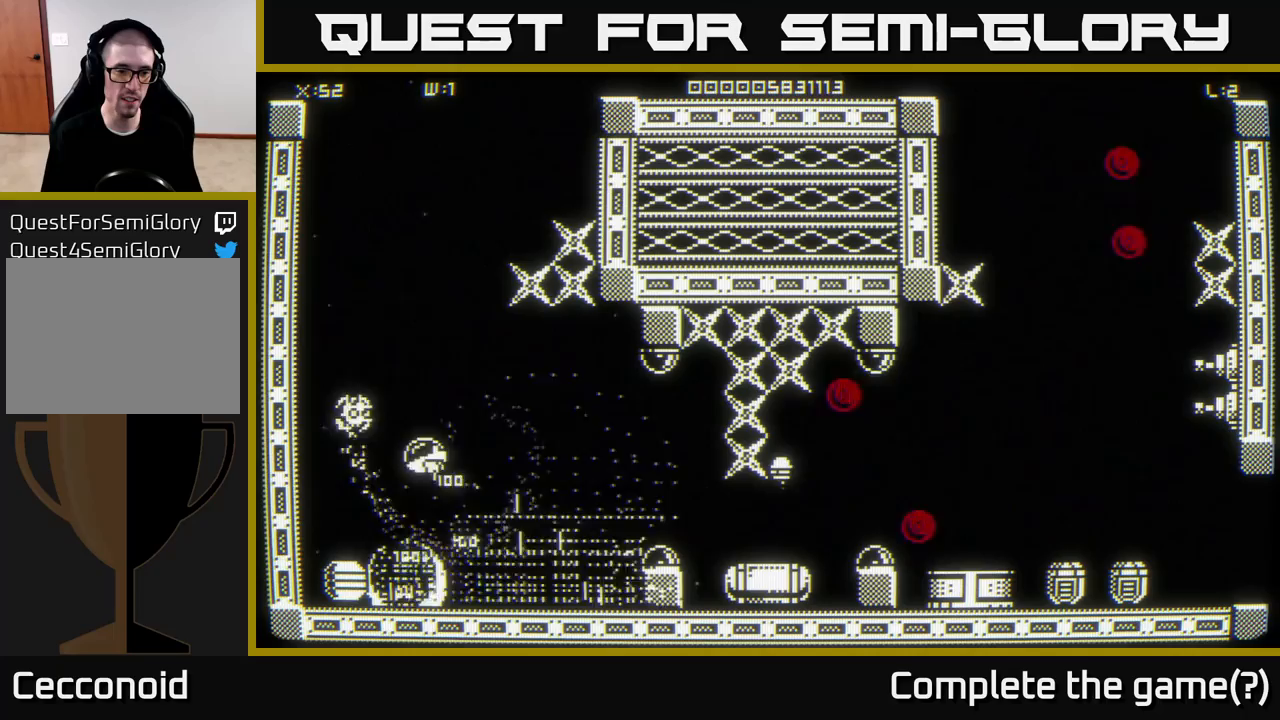
{"buttons": [], "left_stick": "center", "right_stick": "center", "events": [[33, "left_stick", "down-right"], [183, "left_stick", "down"], [317, "left_stick", "up-right"], [483, "left_stick", "center"]]}
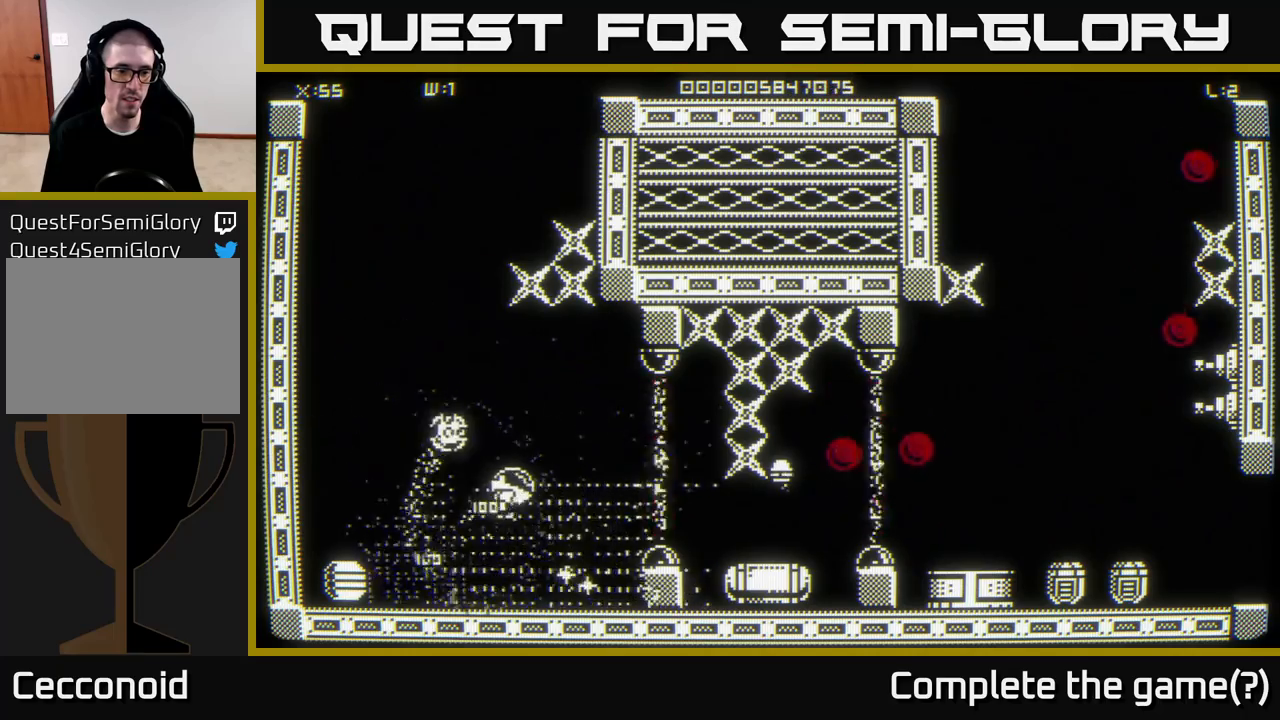
{"buttons": [], "left_stick": "left", "right_stick": "center", "events": [[200, "left_stick", "down"], [333, "left_stick", "right"], [417, "left_stick", "center"], [467, "left_stick", "left"]]}
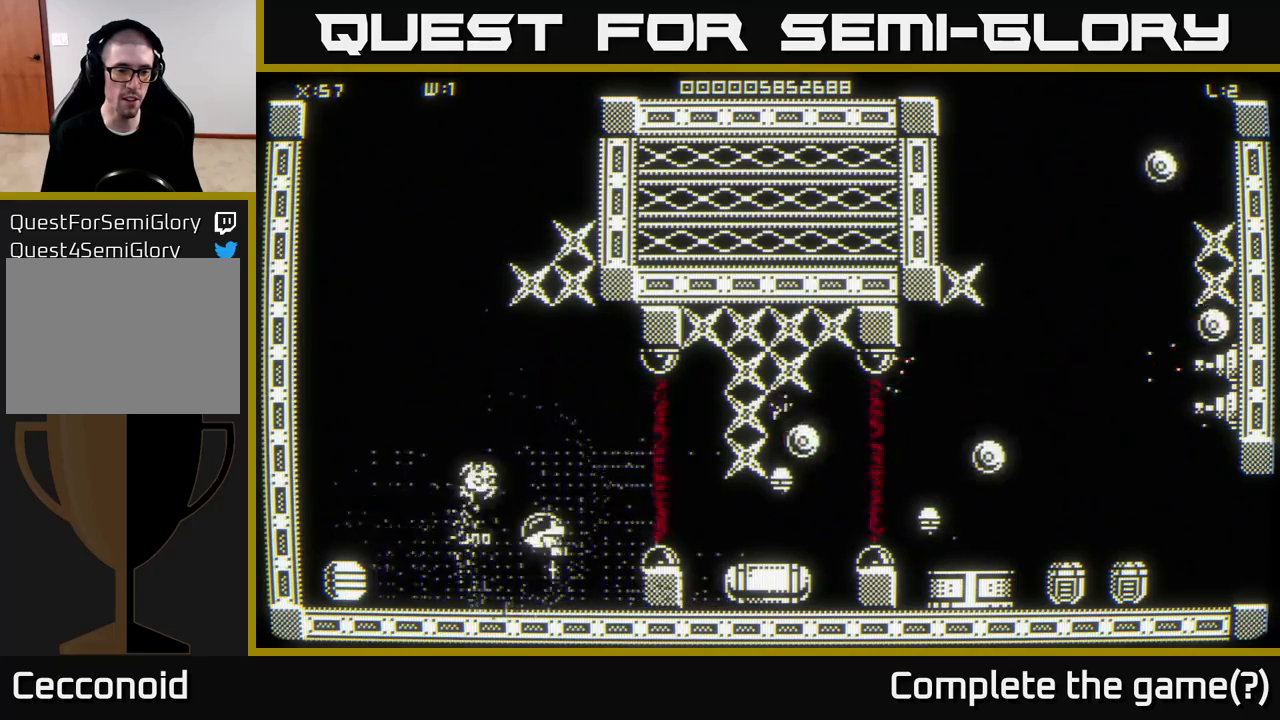
{"buttons": [], "left_stick": "down", "right_stick": "center", "events": [[167, "left_stick", "up-left"], [283, "left_stick", "center"], [333, "left_stick", "up-left"], [500, "left_stick", "down"]]}
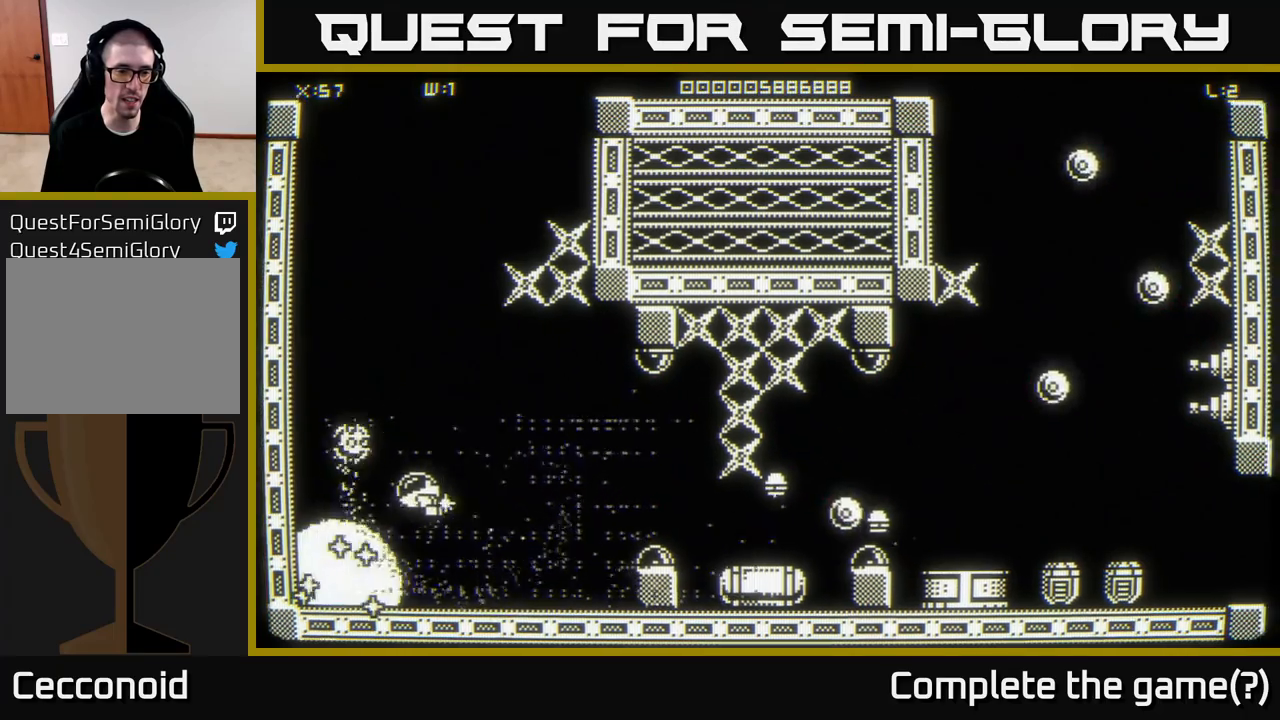
{"buttons": [], "left_stick": "down-left", "right_stick": "center", "events": [[17, "left_stick", "center"], [283, "left_stick", "down-left"]]}
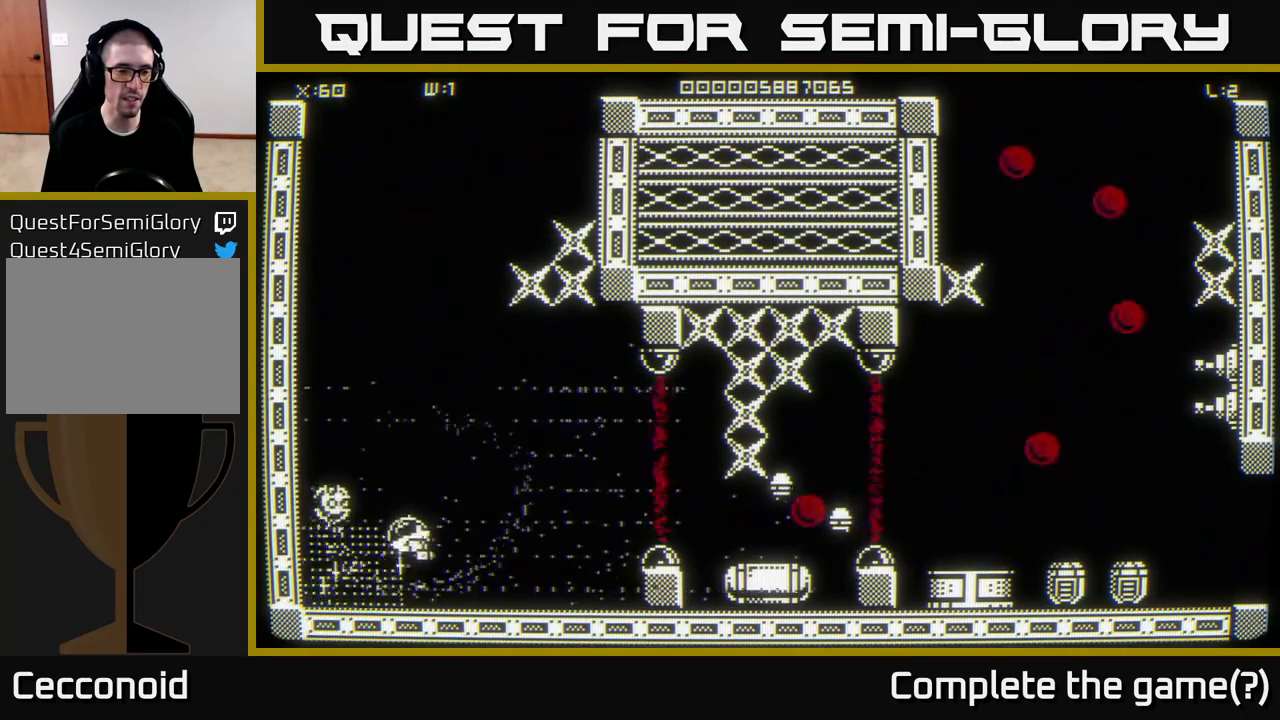
{"buttons": [], "left_stick": "up-right", "right_stick": "center", "events": [[100, "left_stick", "up-left"], [217, "left_stick", "up"], [333, "left_stick", "up-right"]]}
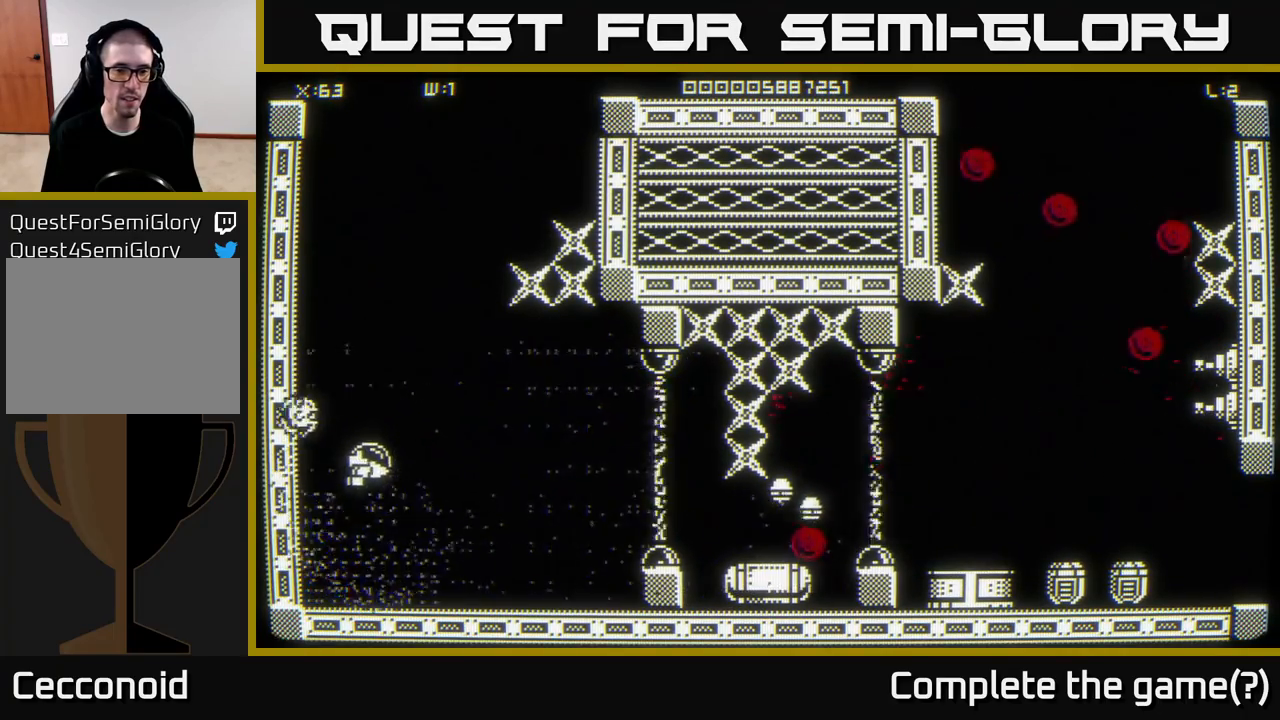
{"buttons": [], "left_stick": "up-right", "right_stick": "center", "events": []}
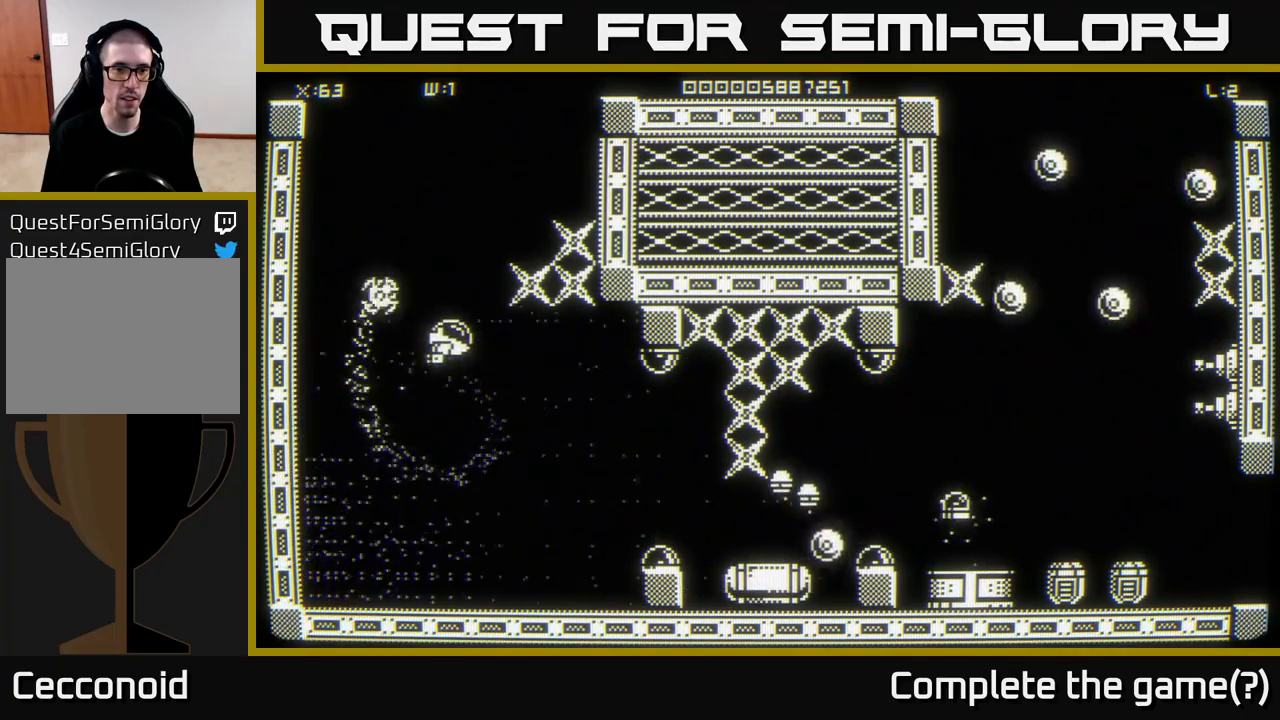
{"buttons": [], "left_stick": "right", "right_stick": "center", "events": [[217, "left_stick", "center"], [317, "left_stick", "right"], [367, "left_stick", "up-right"], [483, "left_stick", "right"]]}
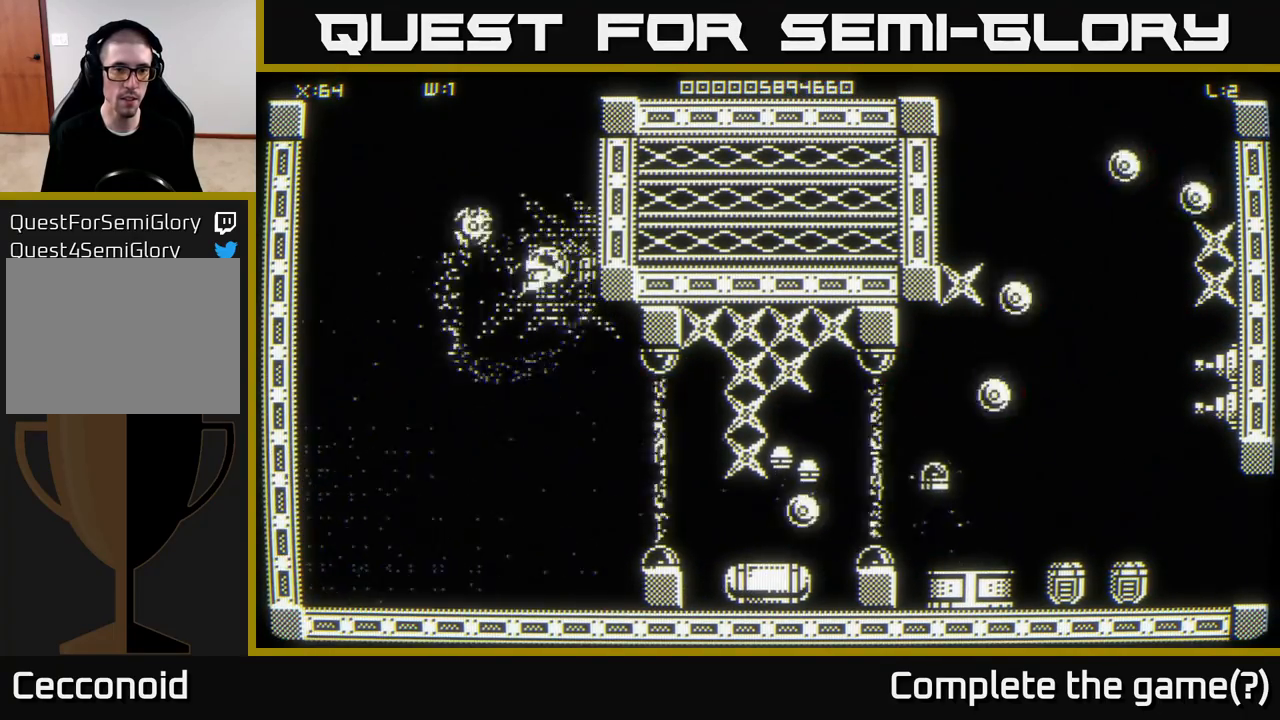
{"buttons": [], "left_stick": "down", "right_stick": "center", "events": [[33, "left_stick", "down"]]}
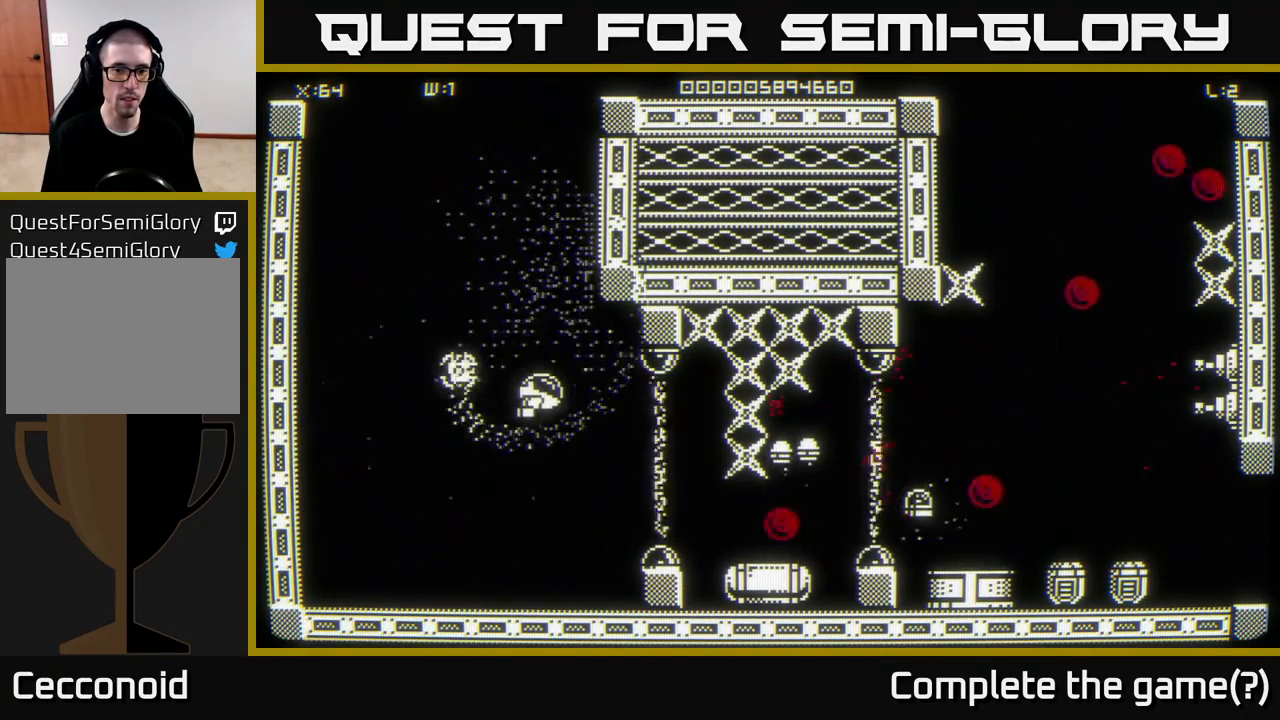
{"buttons": [], "left_stick": "center", "right_stick": "right", "events": [[67, "left_stick", "down-left"], [183, "left_stick", "down"], [183, "right_stick", "right"], [433, "left_stick", "center"]]}
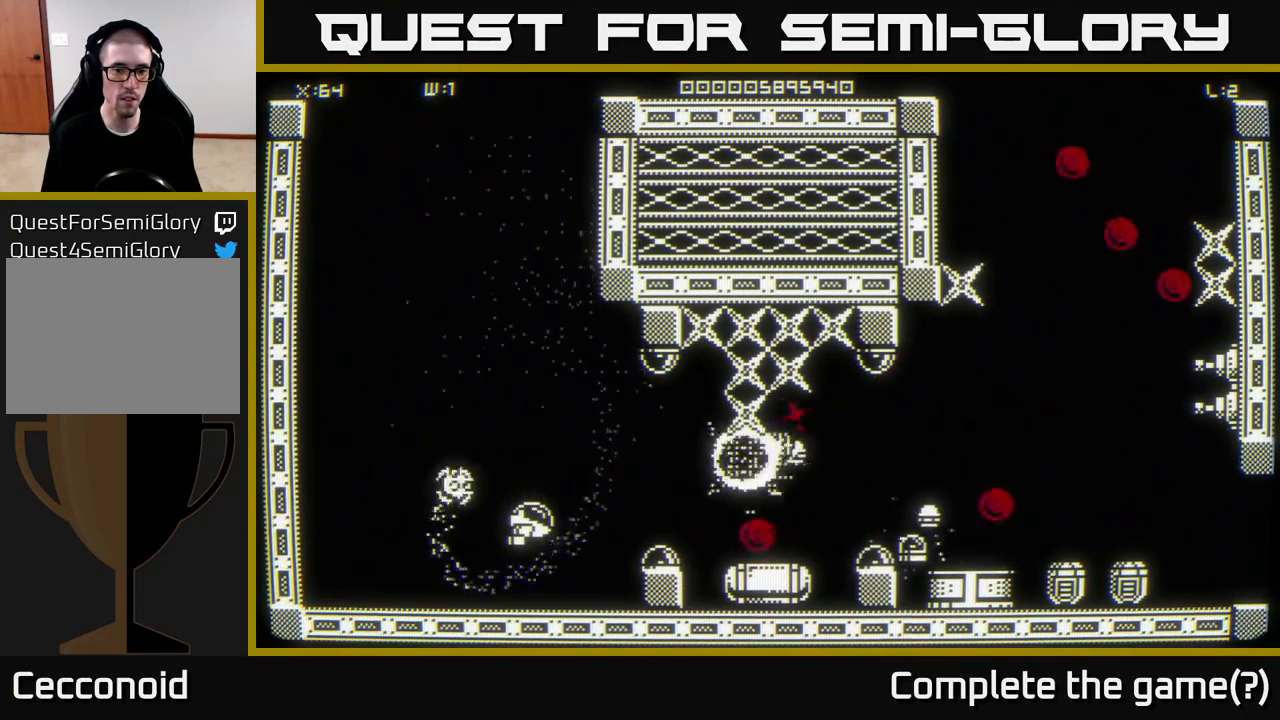
{"buttons": [], "left_stick": "up-left", "right_stick": "right", "events": [[317, "left_stick", "up-right"], [467, "left_stick", "up-left"]]}
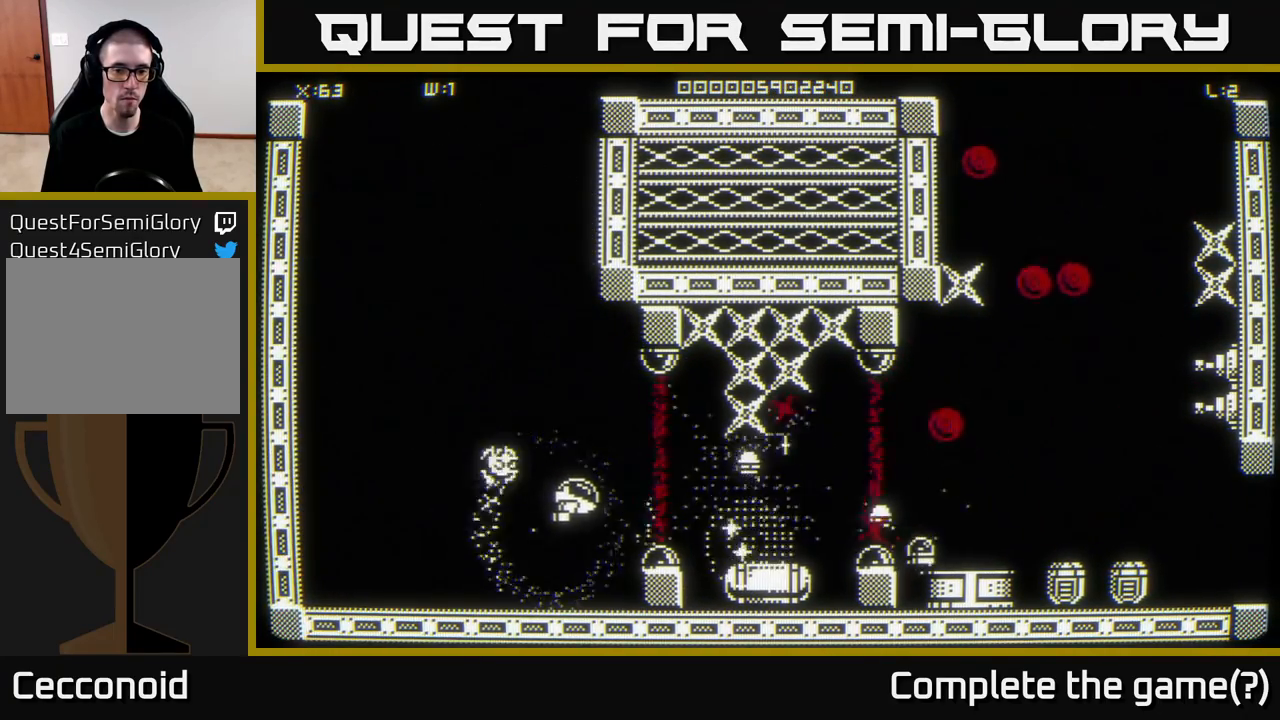
{"buttons": [], "left_stick": "down", "right_stick": "right", "events": [[100, "left_stick", "up-right"], [183, "left_stick", "center"], [400, "left_stick", "down"]]}
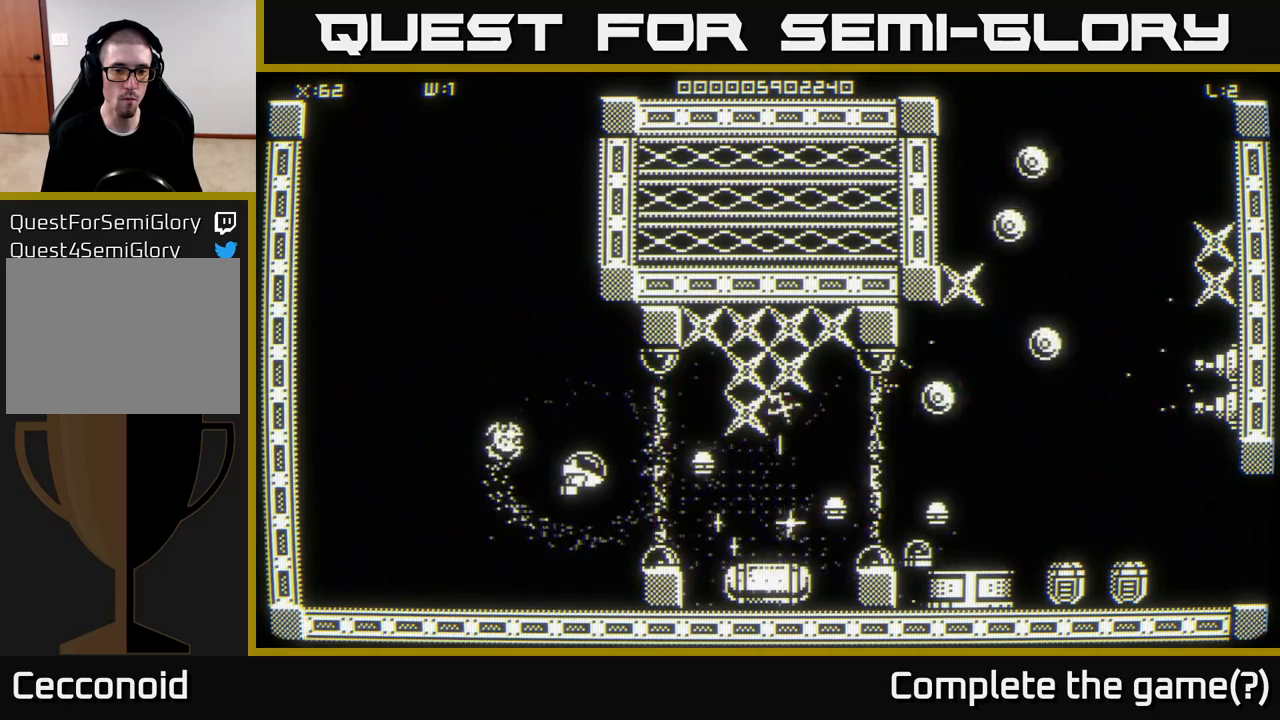
{"buttons": [], "left_stick": "down-left", "right_stick": "right", "events": [[33, "left_stick", "down-left"], [200, "left_stick", "up-left"], [350, "left_stick", "center"], [483, "left_stick", "down-left"]]}
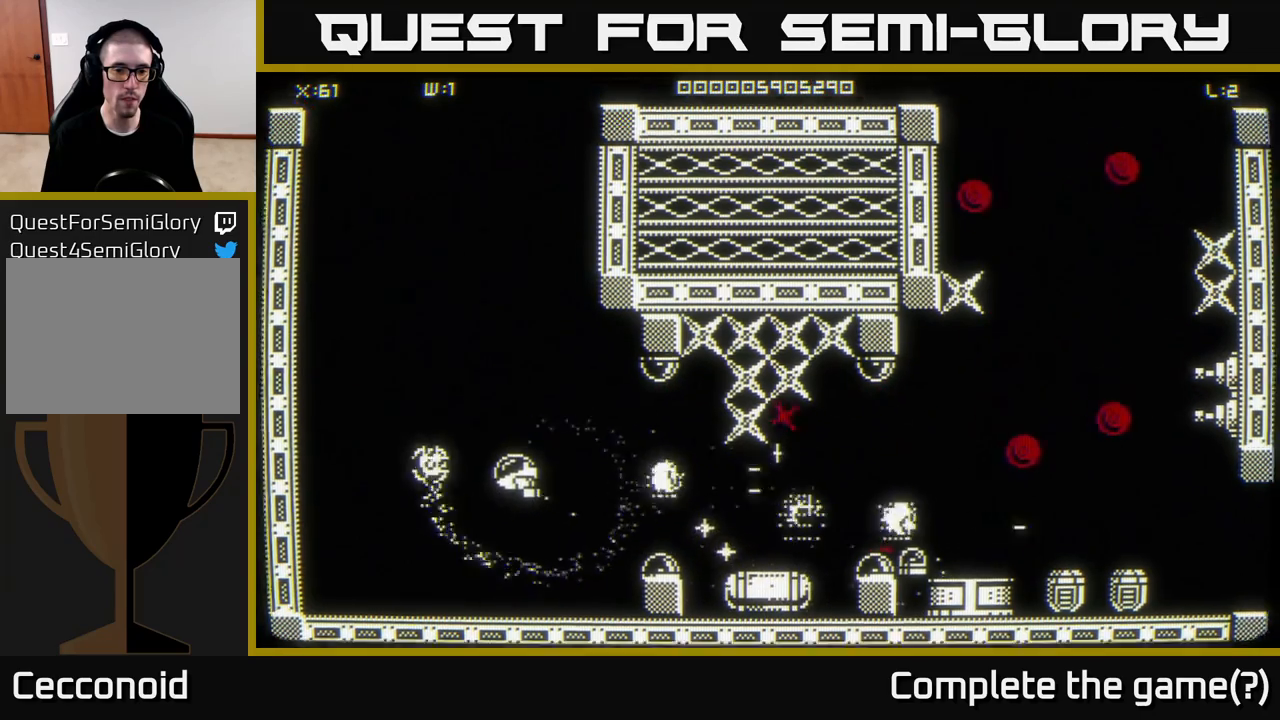
{"buttons": [], "left_stick": "right", "right_stick": "center", "events": [[33, "left_stick", "left"], [183, "left_stick", "right"], [217, "right_stick", "center"]]}
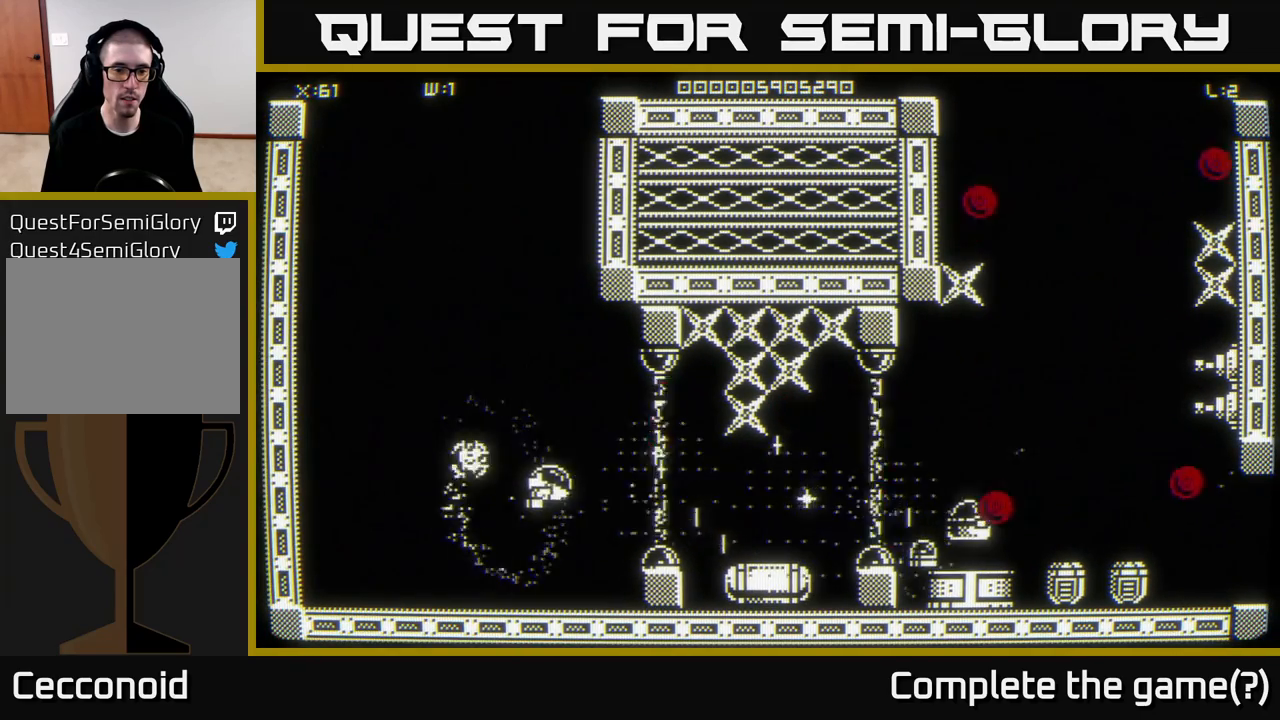
{"buttons": [], "left_stick": "center", "right_stick": "center", "events": [[150, "left_stick", "center"]]}
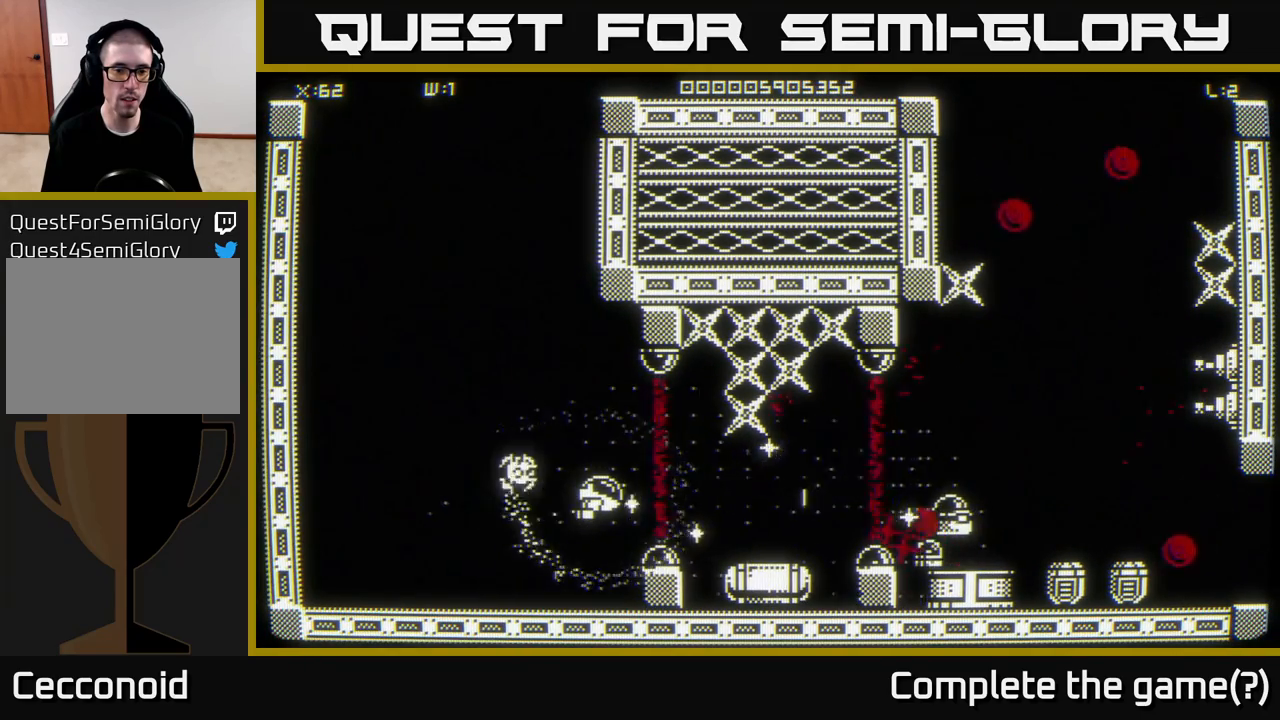
{"buttons": [], "left_stick": "center", "right_stick": "center", "events": []}
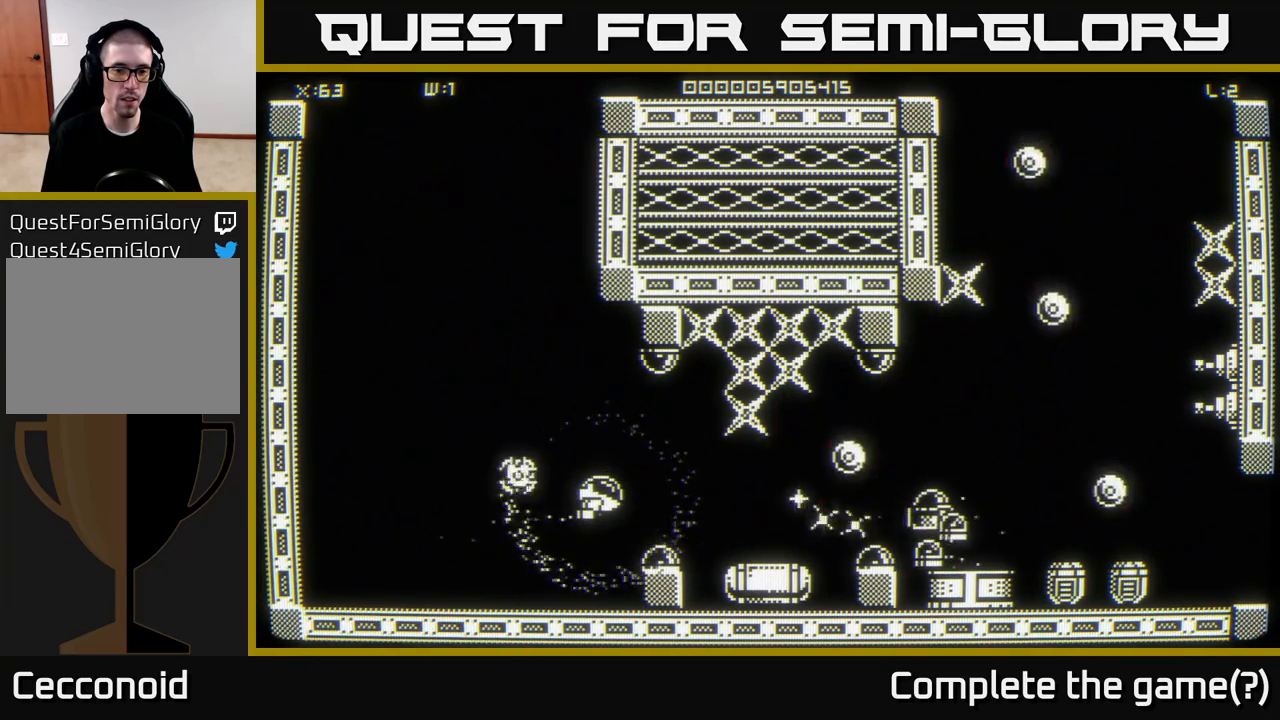
{"buttons": [], "left_stick": "left", "right_stick": "center", "events": [[500, "left_stick", "left"]]}
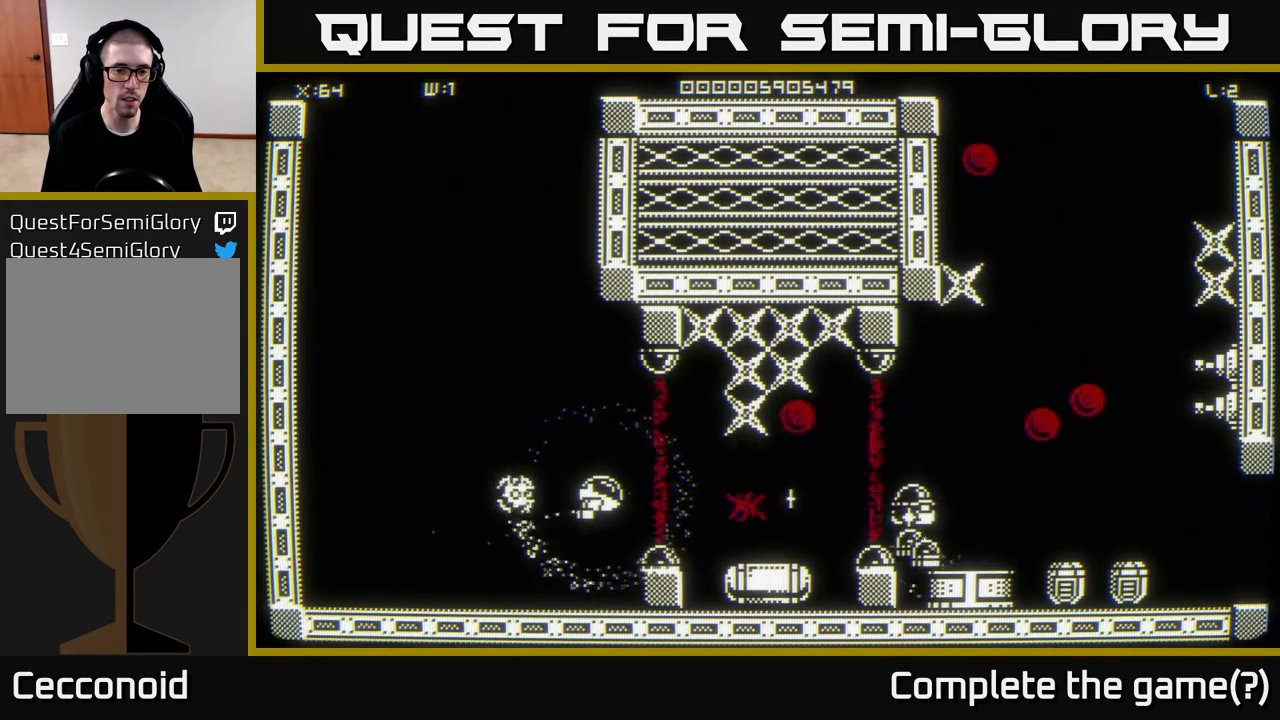
{"buttons": [], "left_stick": "up-left", "right_stick": "center", "events": [[150, "left_stick", "center"], [283, "left_stick", "up-left"]]}
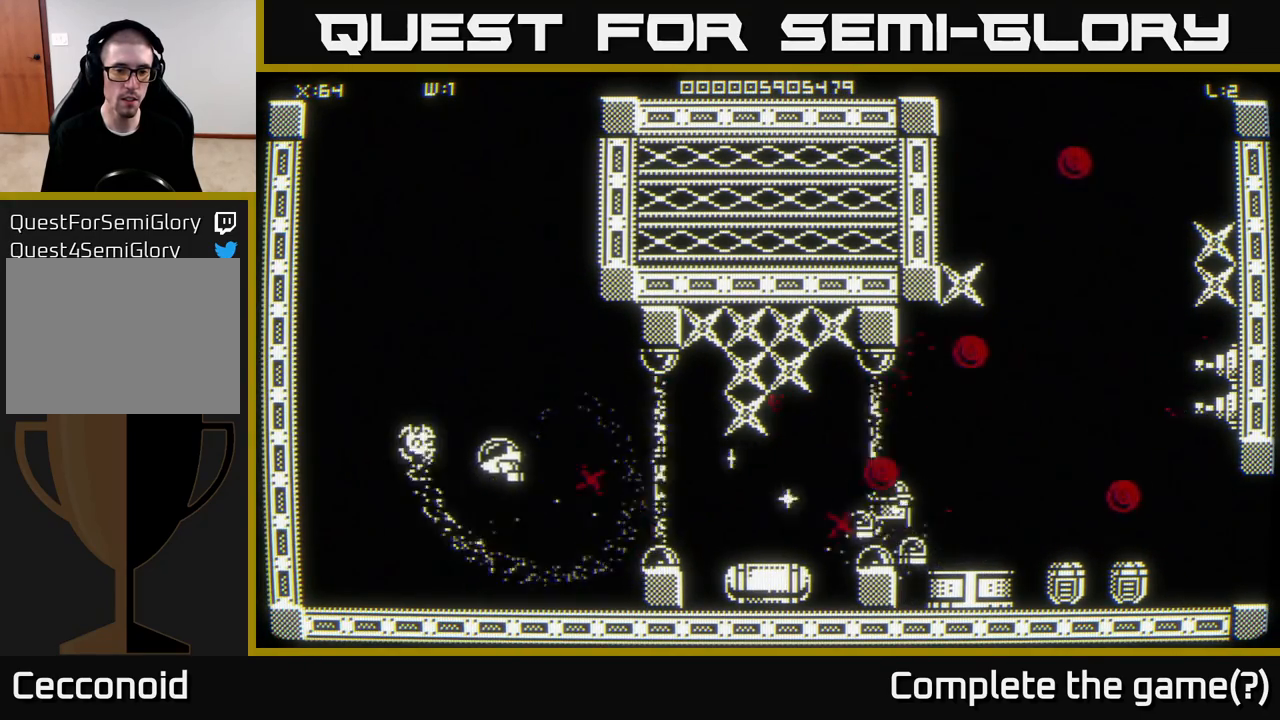
{"buttons": [], "left_stick": "up-right", "right_stick": "center", "events": [[167, "left_stick", "up"], [400, "left_stick", "up-right"]]}
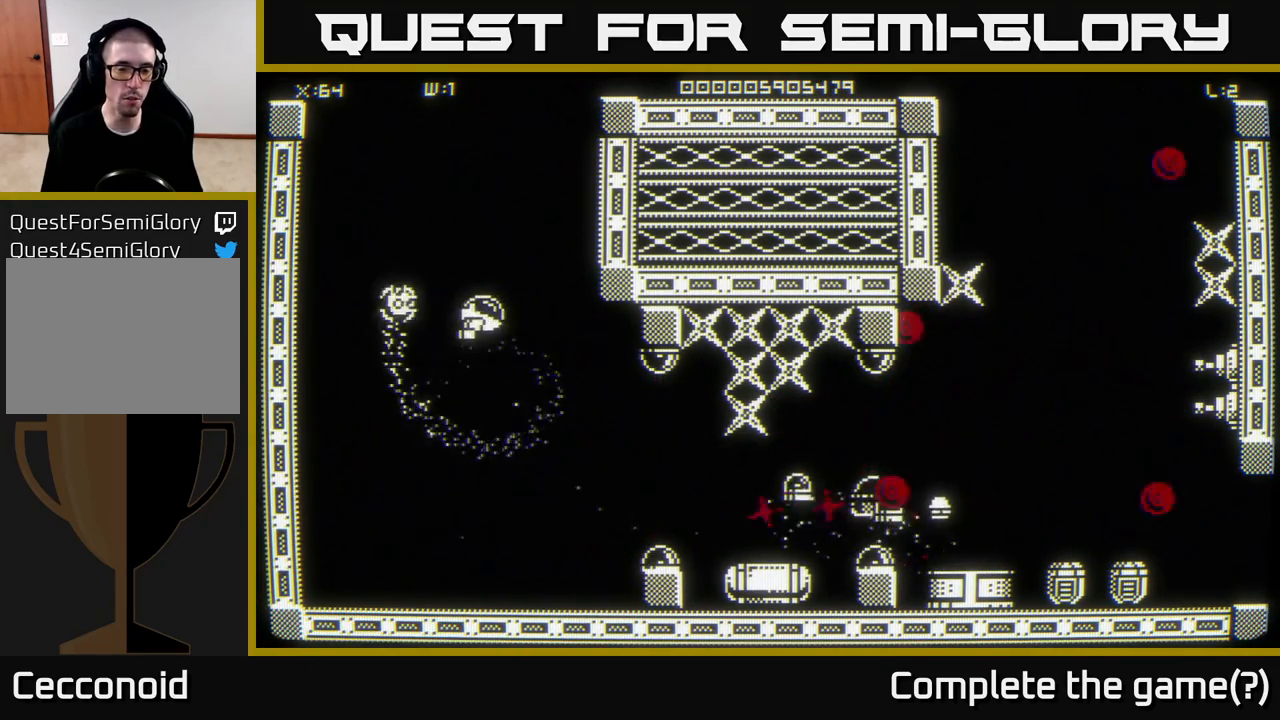
{"buttons": [], "left_stick": "center", "right_stick": "center", "events": [[383, "left_stick", "center"]]}
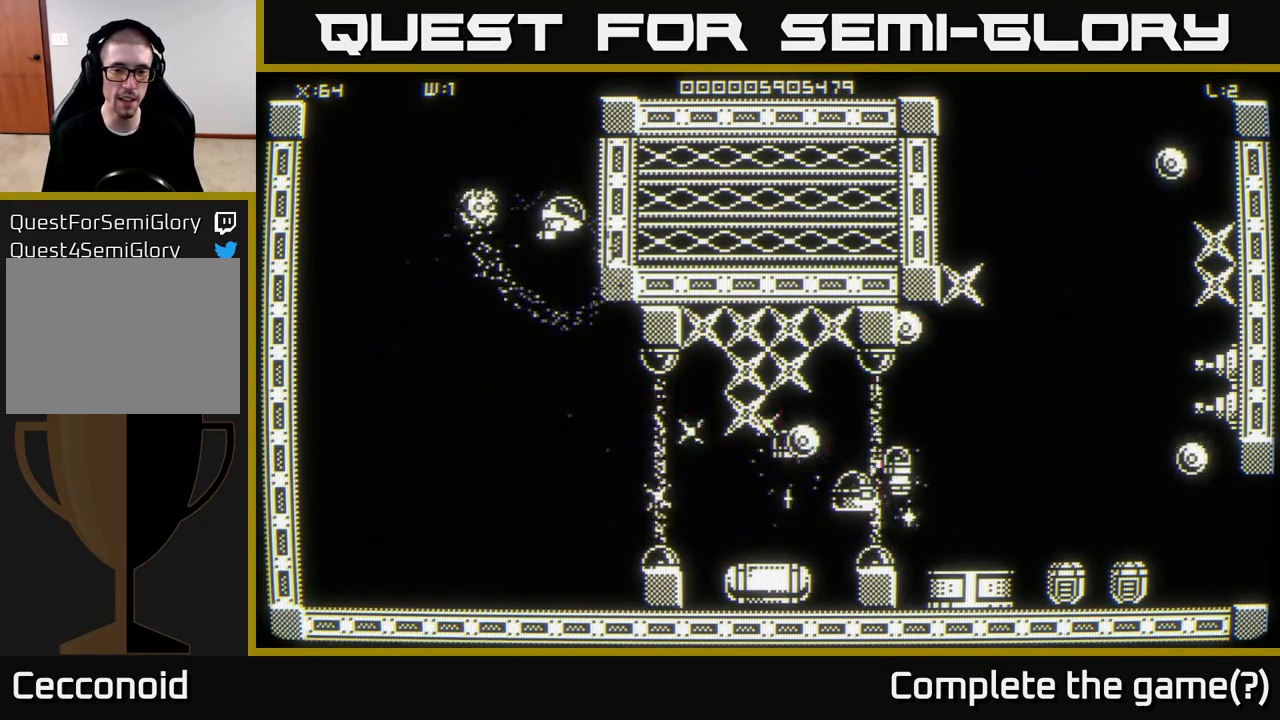
{"buttons": [], "left_stick": "up-right", "right_stick": "center", "events": [[67, "left_stick", "up"], [267, "left_stick", "up-right"]]}
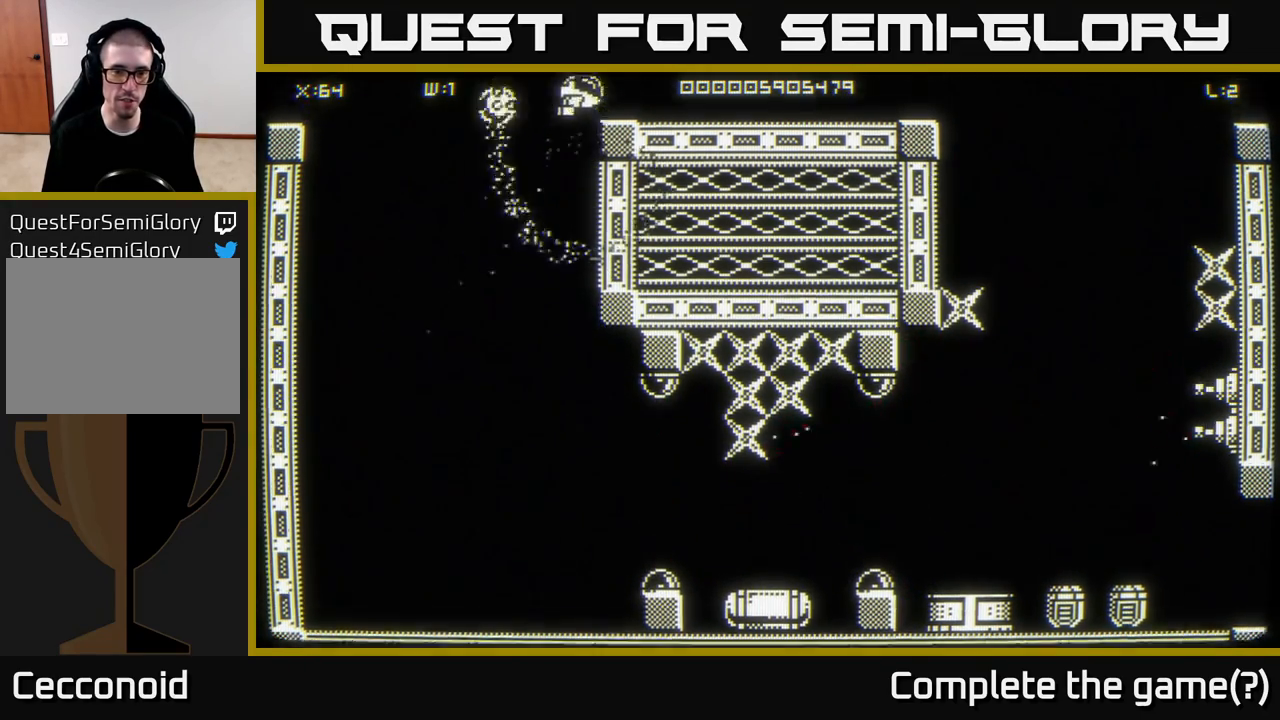
{"buttons": [], "left_stick": "up-right", "right_stick": "center", "events": [[150, "left_stick", "center"], [300, "left_stick", "right"], [383, "left_stick", "up-right"]]}
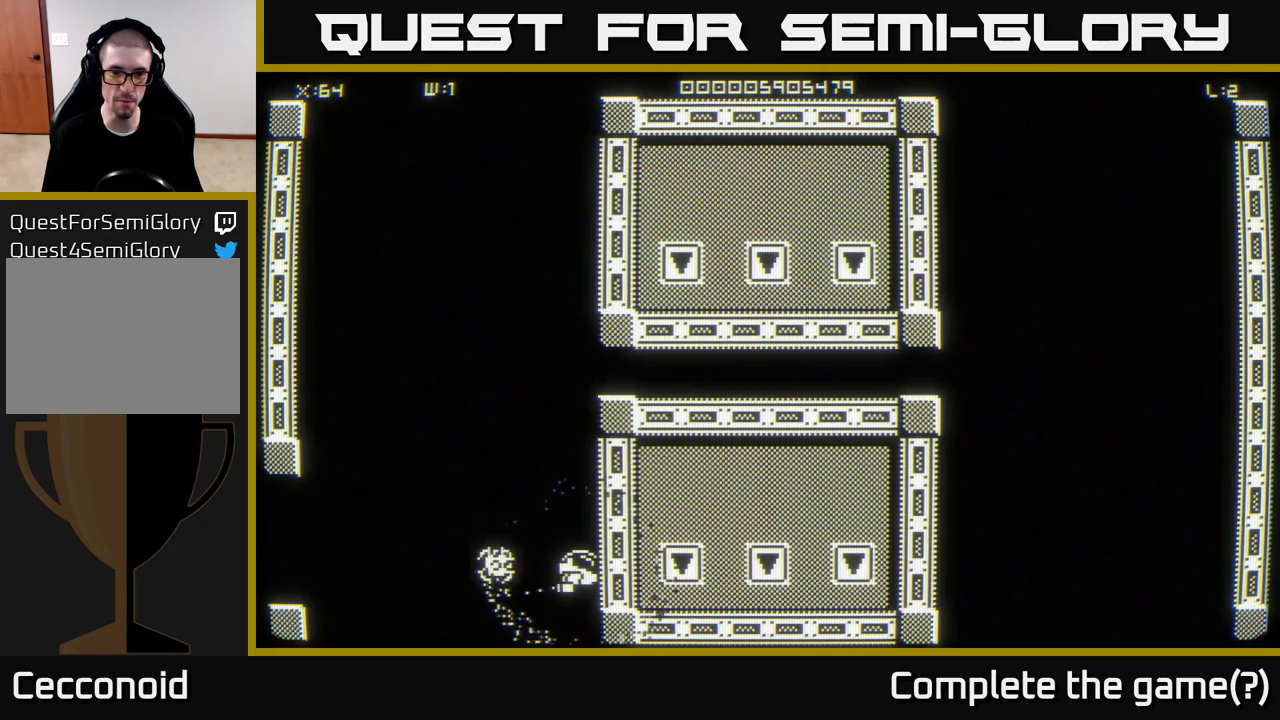
{"buttons": [], "left_stick": "up-right", "right_stick": "center", "events": []}
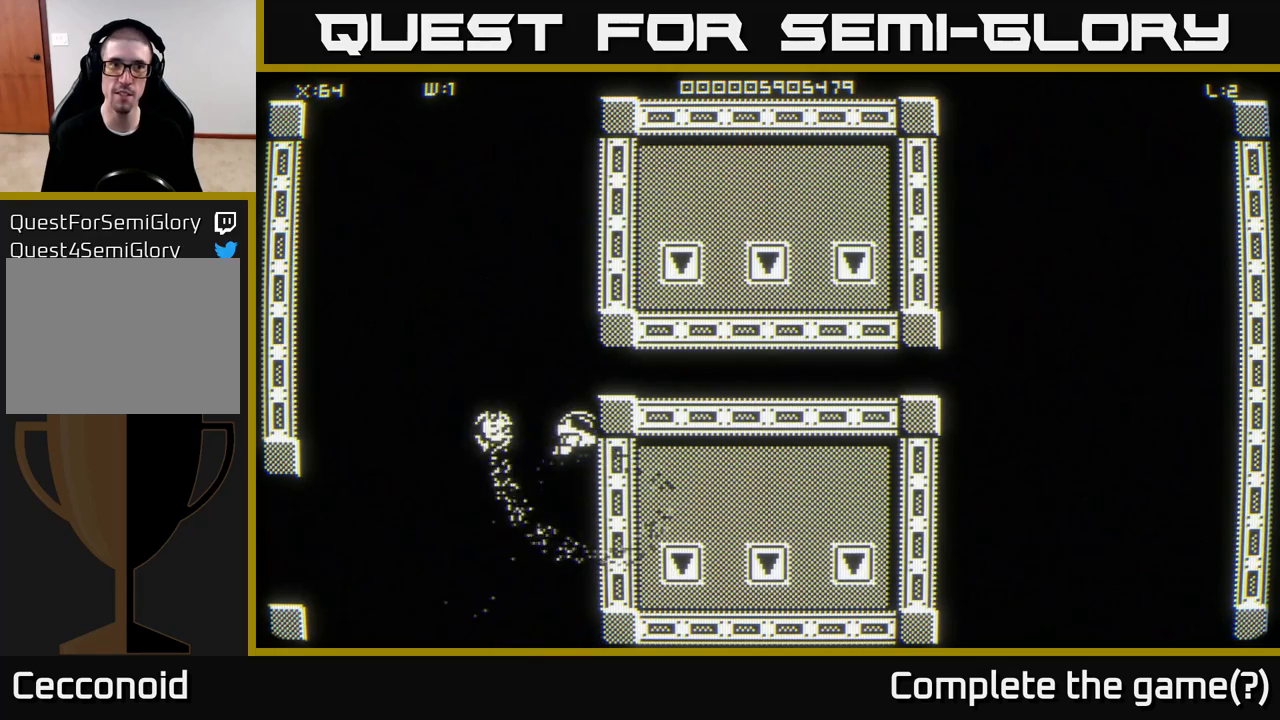
{"buttons": [], "left_stick": "right", "right_stick": "center", "events": [[300, "left_stick", "right"]]}
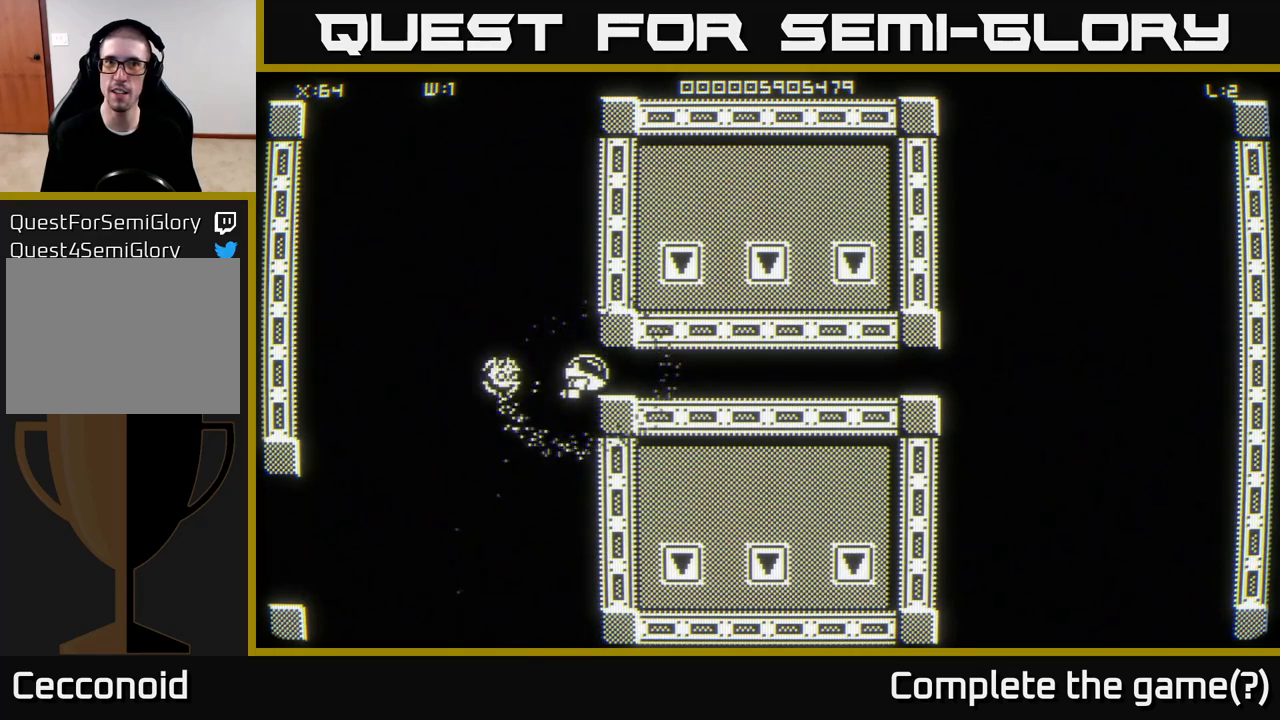
{"buttons": [], "left_stick": "right", "right_stick": "center", "events": [[167, "left_stick", "up-right"], [317, "left_stick", "right"]]}
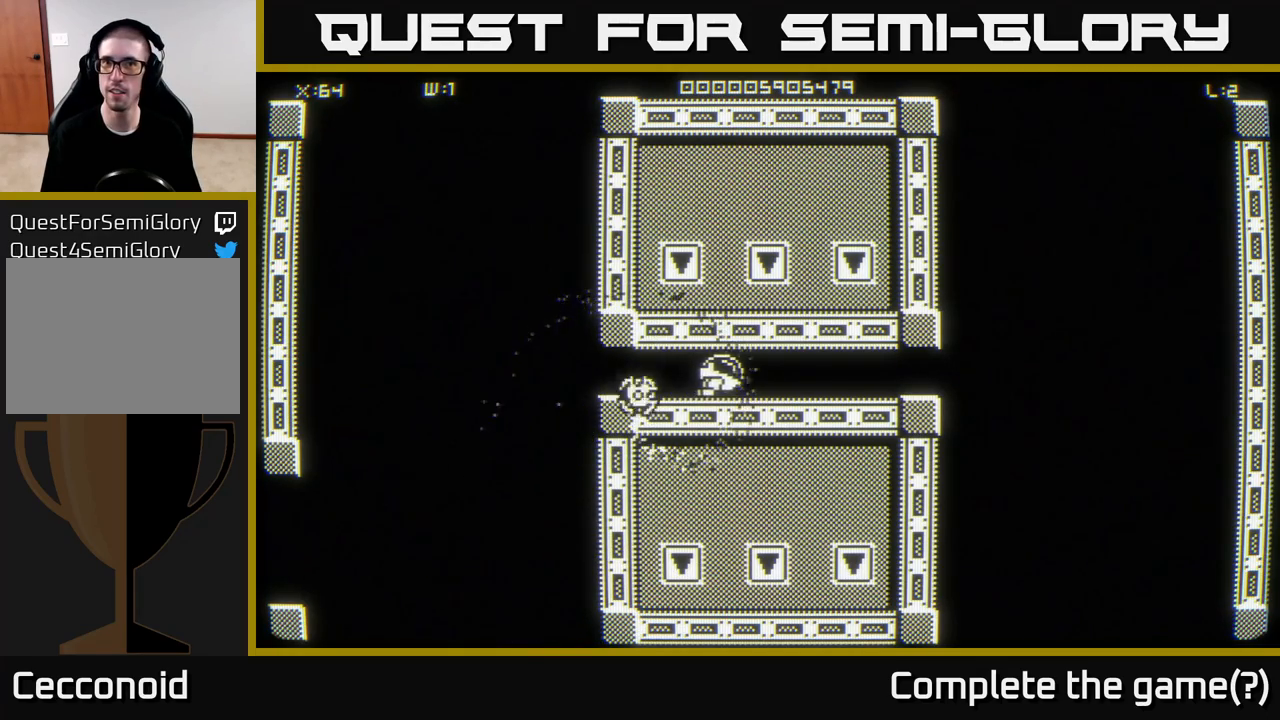
{"buttons": [], "left_stick": "right", "right_stick": "center", "events": []}